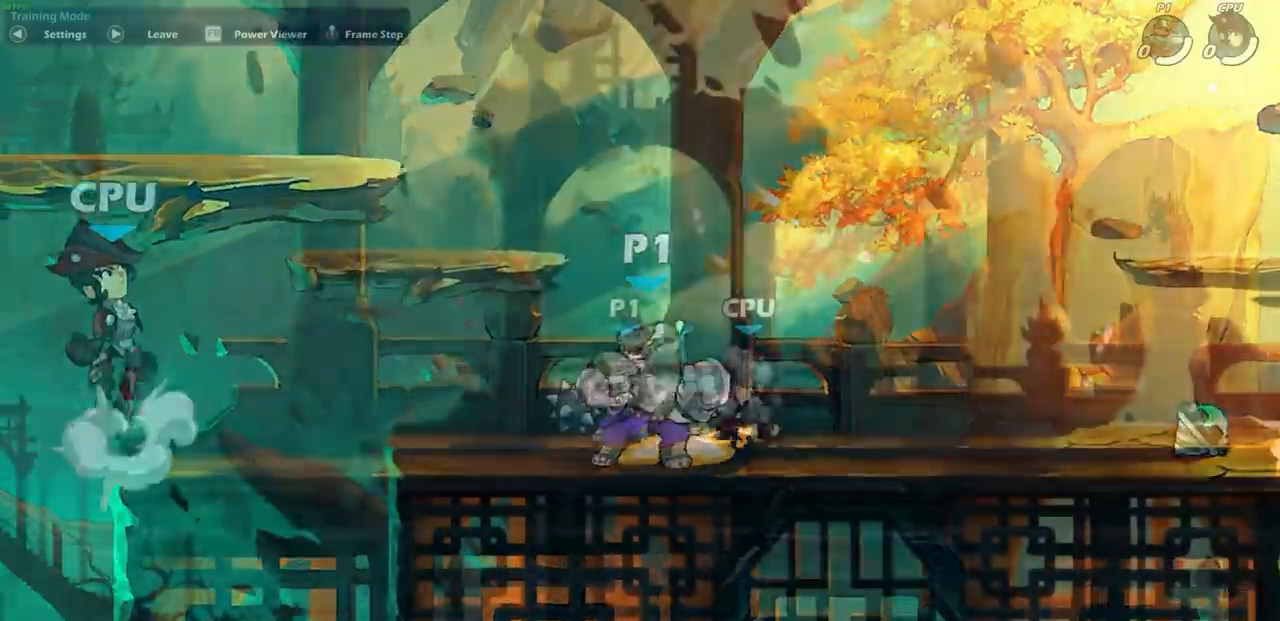
Gameplay with a controller (PlayStation layout); each line is a JSON object with the inputs held at the frame after it. "events" lists button and stick changes between this image and that frame as [ms after this image, input, new state], when the widget could be followed in between. Not read: L1.
{"buttons": [], "left_stick": "right", "right_stick": "center", "events": [[33, "left_stick", "left"], [483, "left_stick", "right"]]}
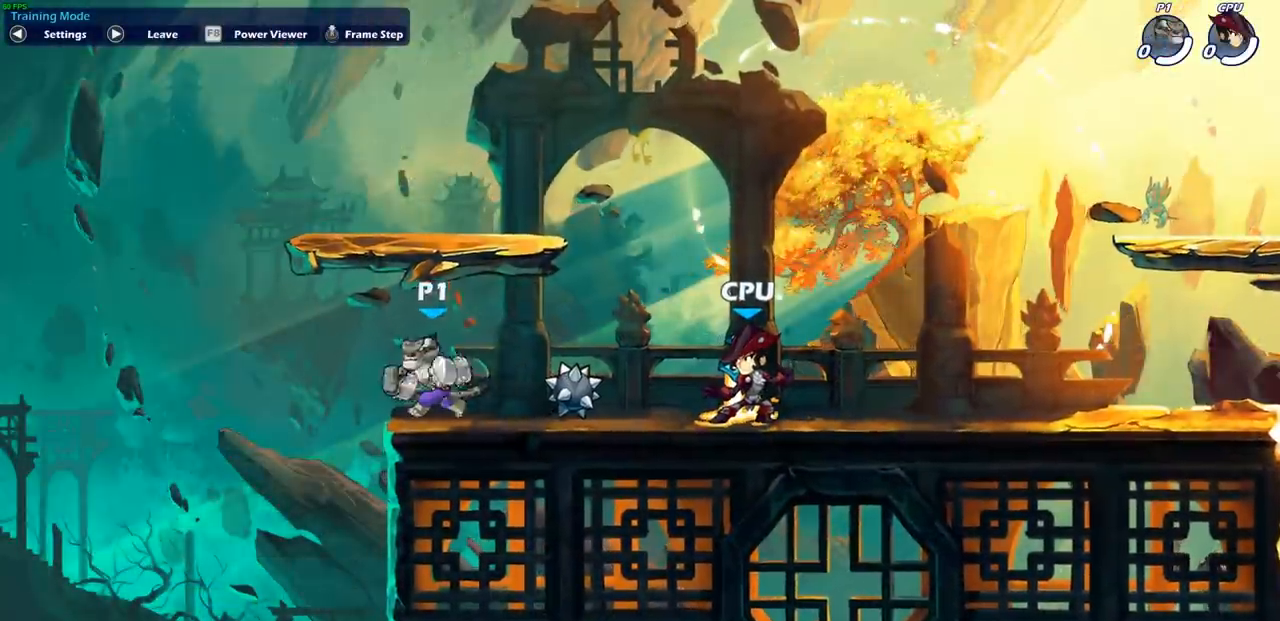
{"buttons": [], "left_stick": "down", "right_stick": "center", "events": [[500, "left_stick", "down"]]}
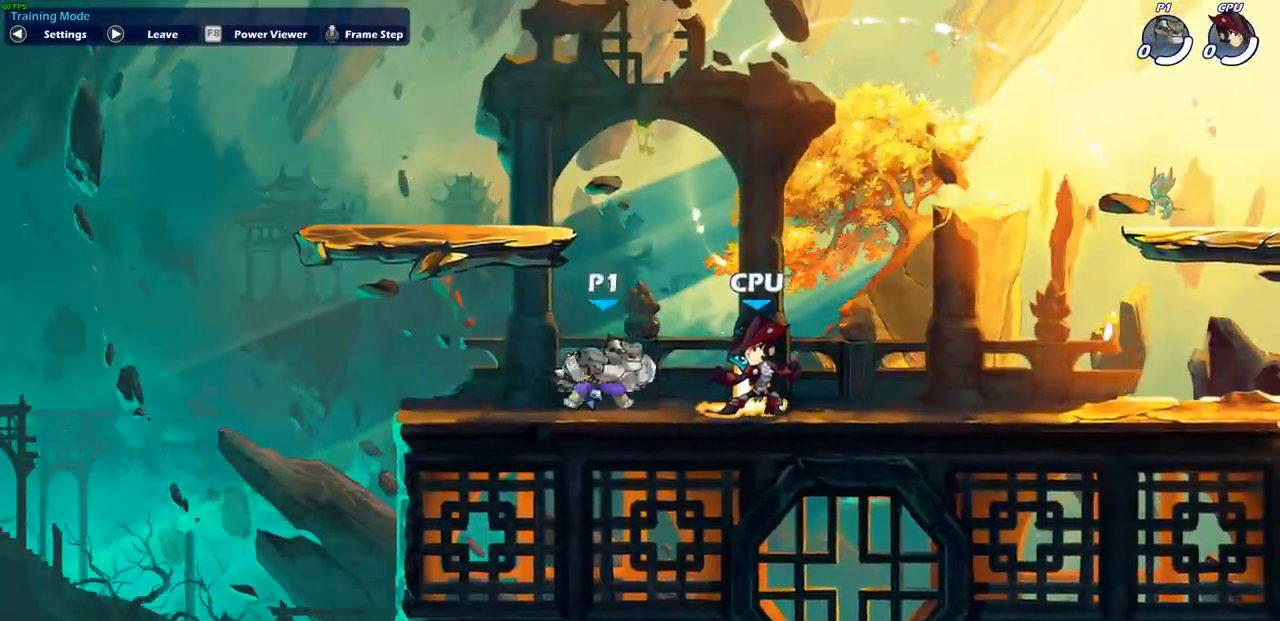
{"buttons": ["CIRCLE"], "left_stick": "down-left", "right_stick": "center", "events": [[50, "CIRCLE", "down"], [183, "left_stick", "down-left"]]}
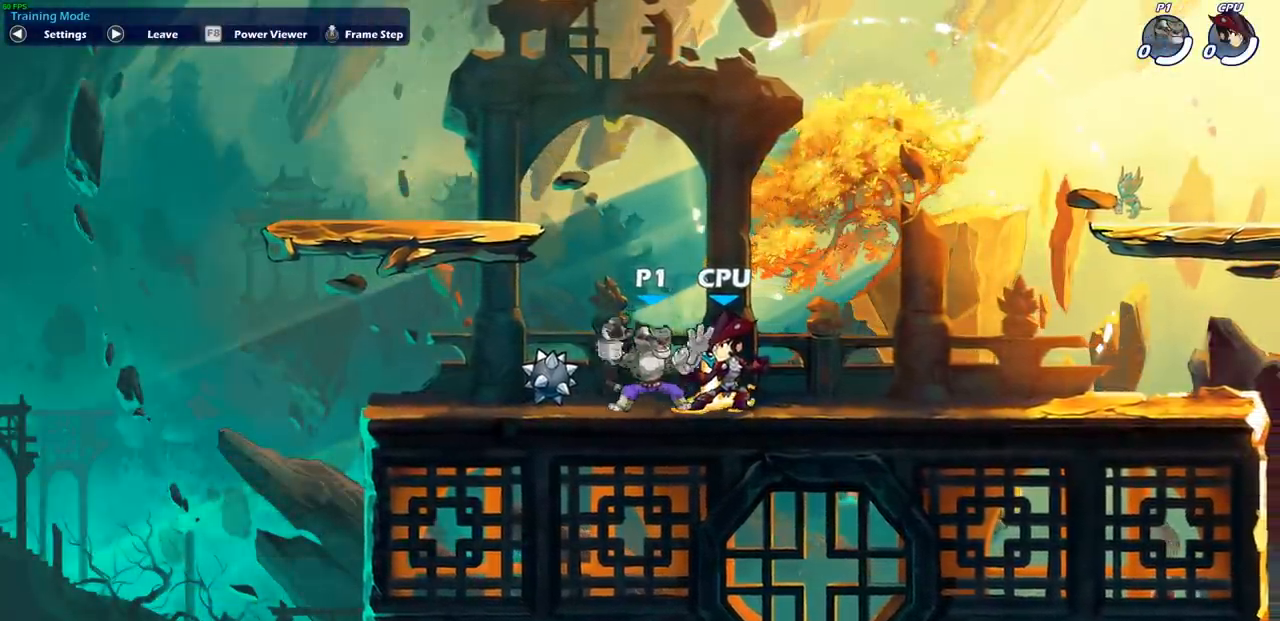
{"buttons": ["CIRCLE"], "left_stick": "down-left", "right_stick": "center", "events": []}
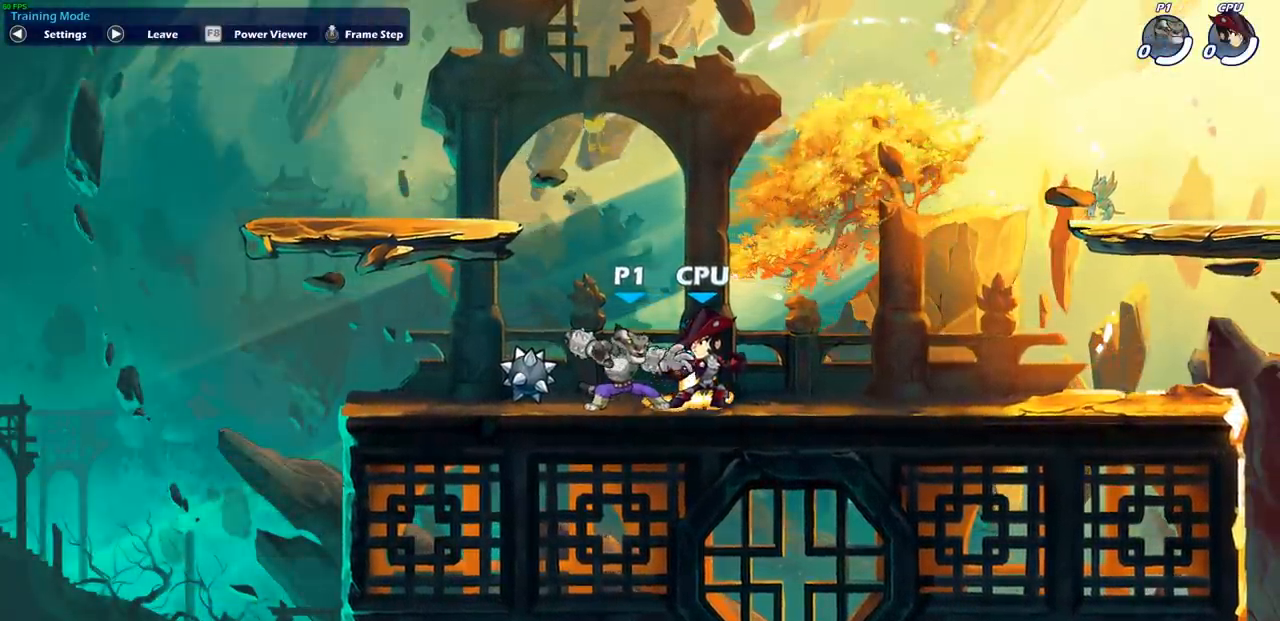
{"buttons": ["CIRCLE"], "left_stick": "down-left", "right_stick": "center", "events": []}
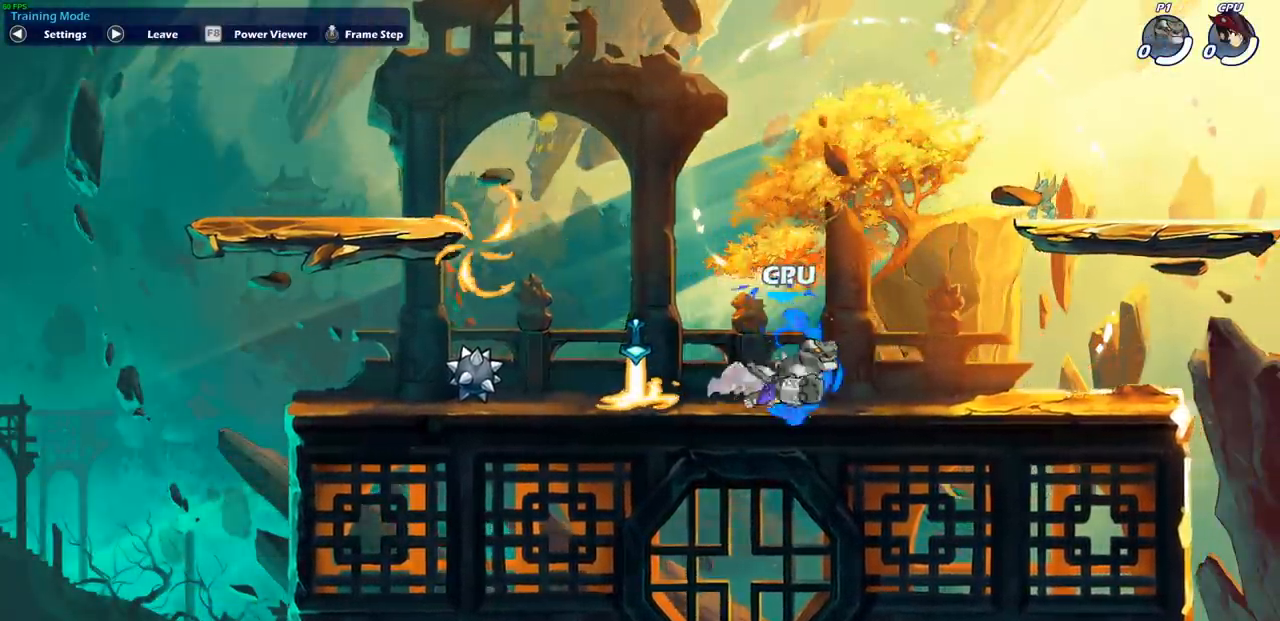
{"buttons": [], "left_stick": "center", "right_stick": "center", "events": [[17, "left_stick", "center"], [217, "CIRCLE", "up"]]}